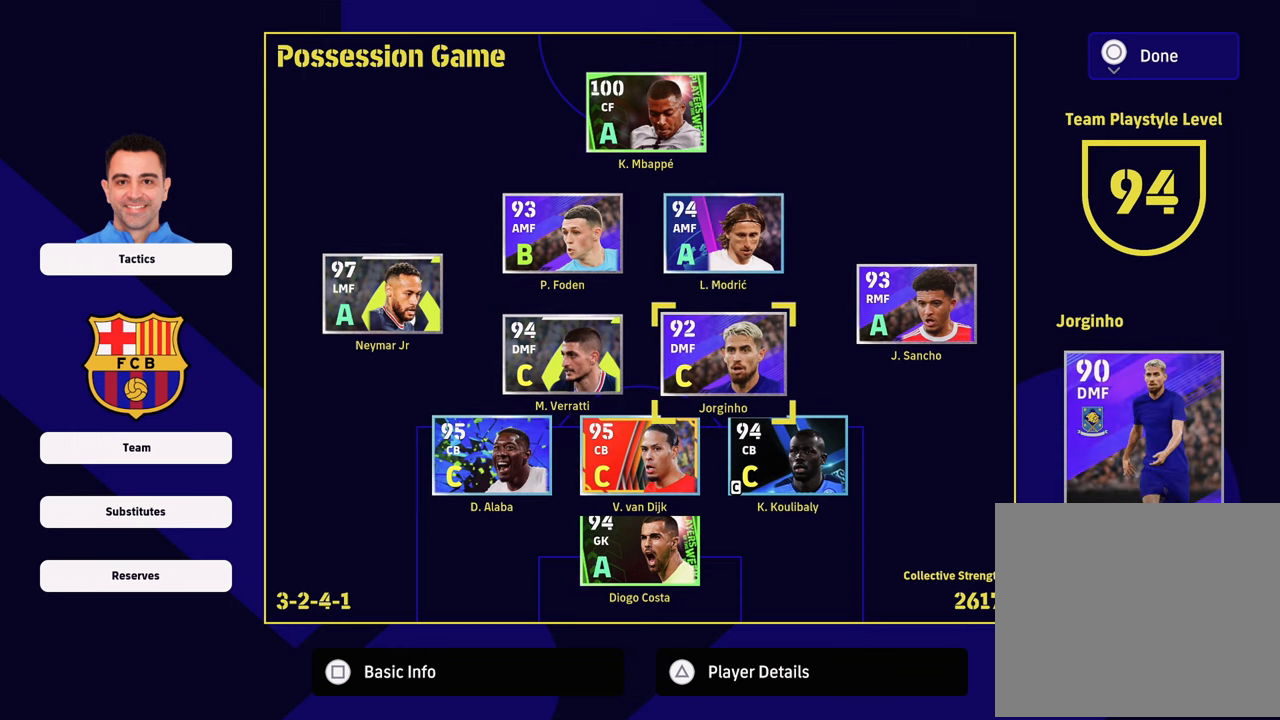
Gameplay with a controller (PlayStation layout); each line is a JSON object with the inputs held at the frame after it. "events" lists button and stick changes between this image and that frame as [ms after this image, input, new state], when the widget could be followed in between.
{"buttons": [], "left_stick": "center", "right_stick": "center", "events": []}
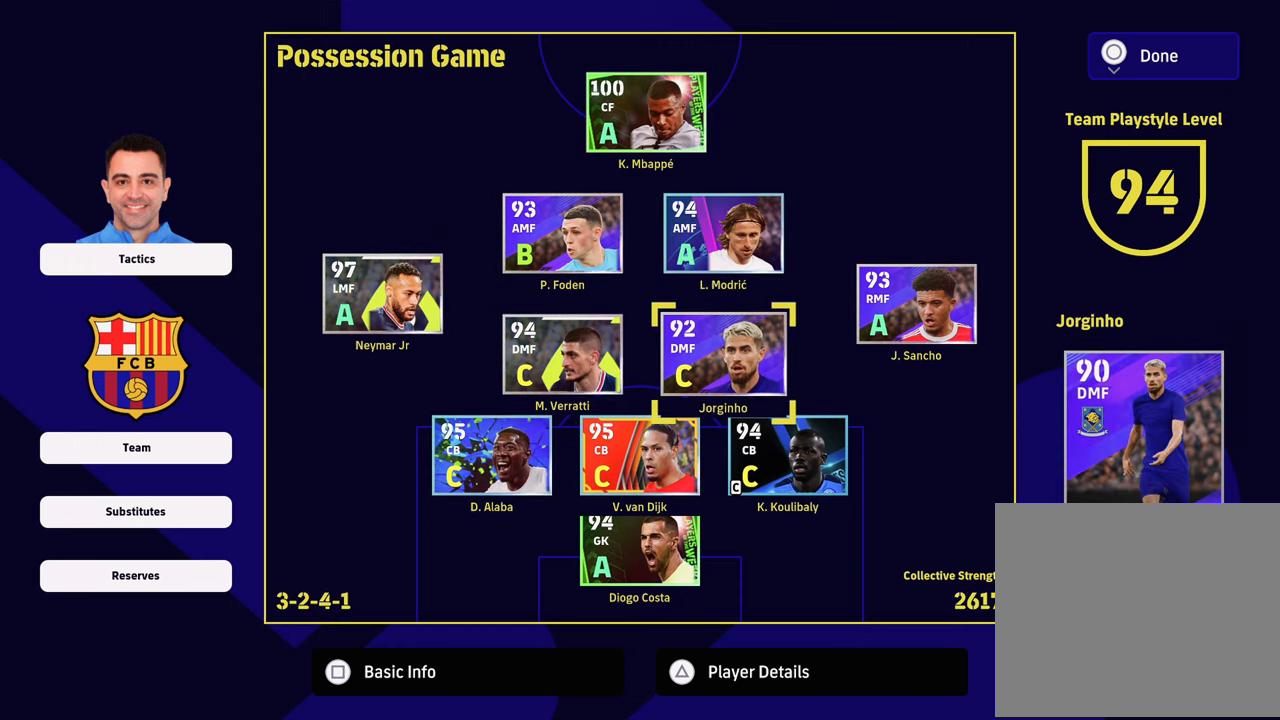
{"buttons": [], "left_stick": "center", "right_stick": "center", "events": [[300, "left_stick", "right"], [467, "left_stick", "center"]]}
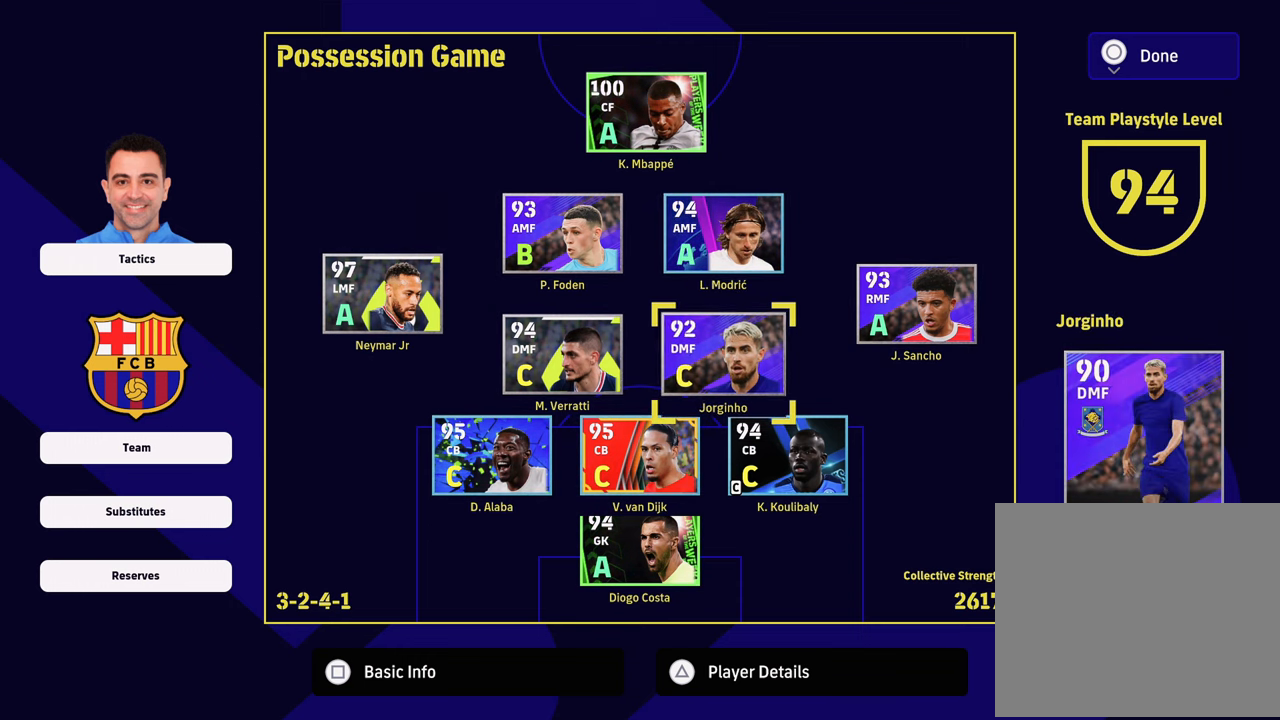
{"buttons": [], "left_stick": "center", "right_stick": "center", "events": [[17, "left_stick", "left"], [417, "left_stick", "center"]]}
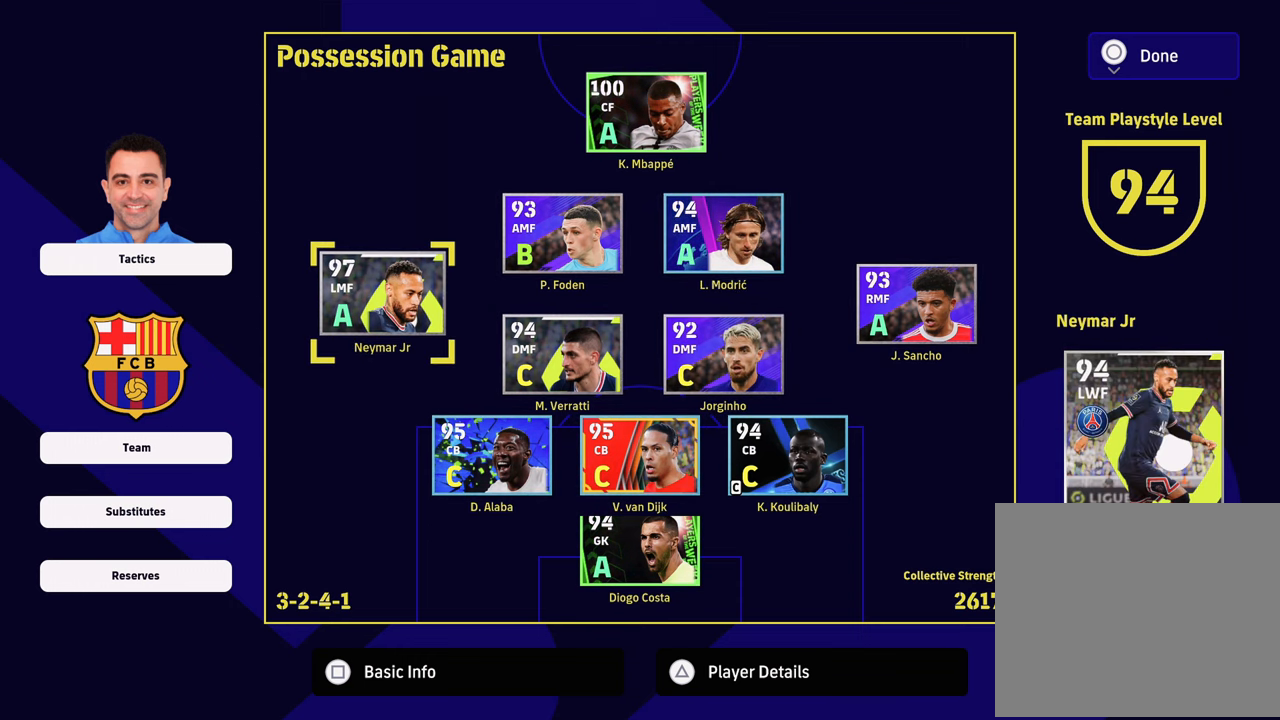
{"buttons": [], "left_stick": "center", "right_stick": "center", "events": [[66, "TRIANGLE", "down"], [200, "TRIANGLE", "up"]]}
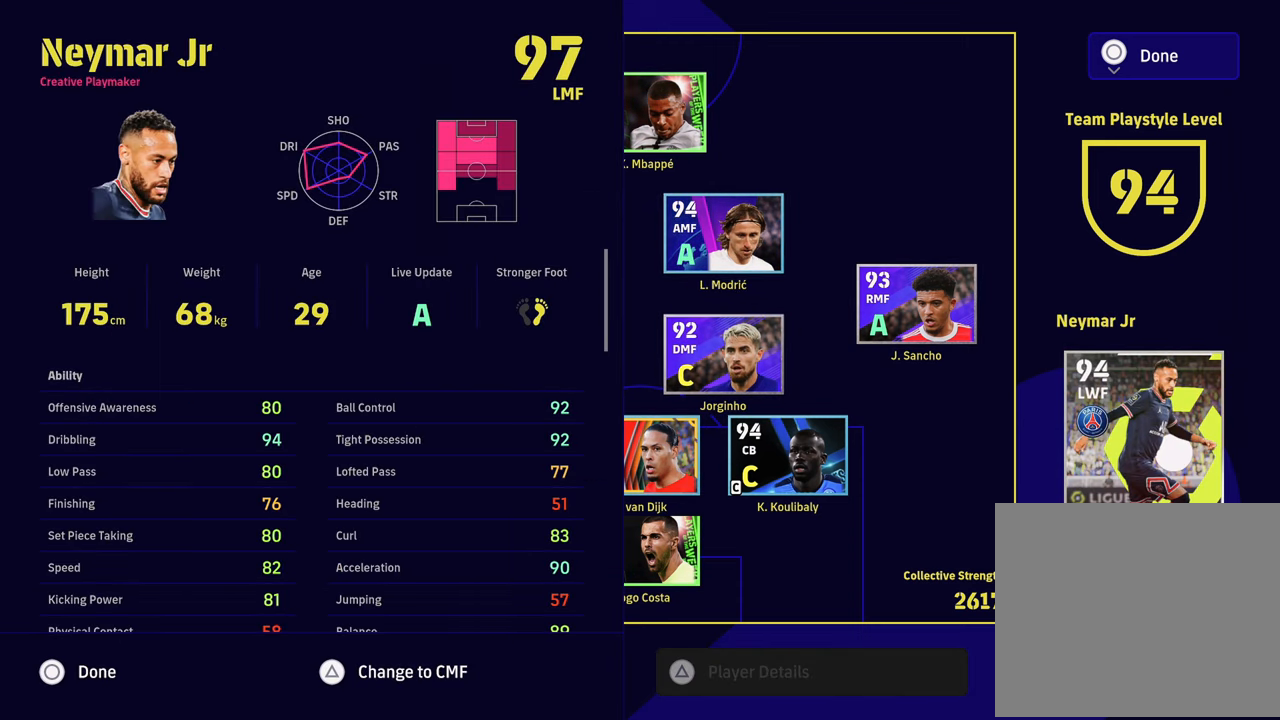
{"buttons": [], "left_stick": "center", "right_stick": "center", "events": []}
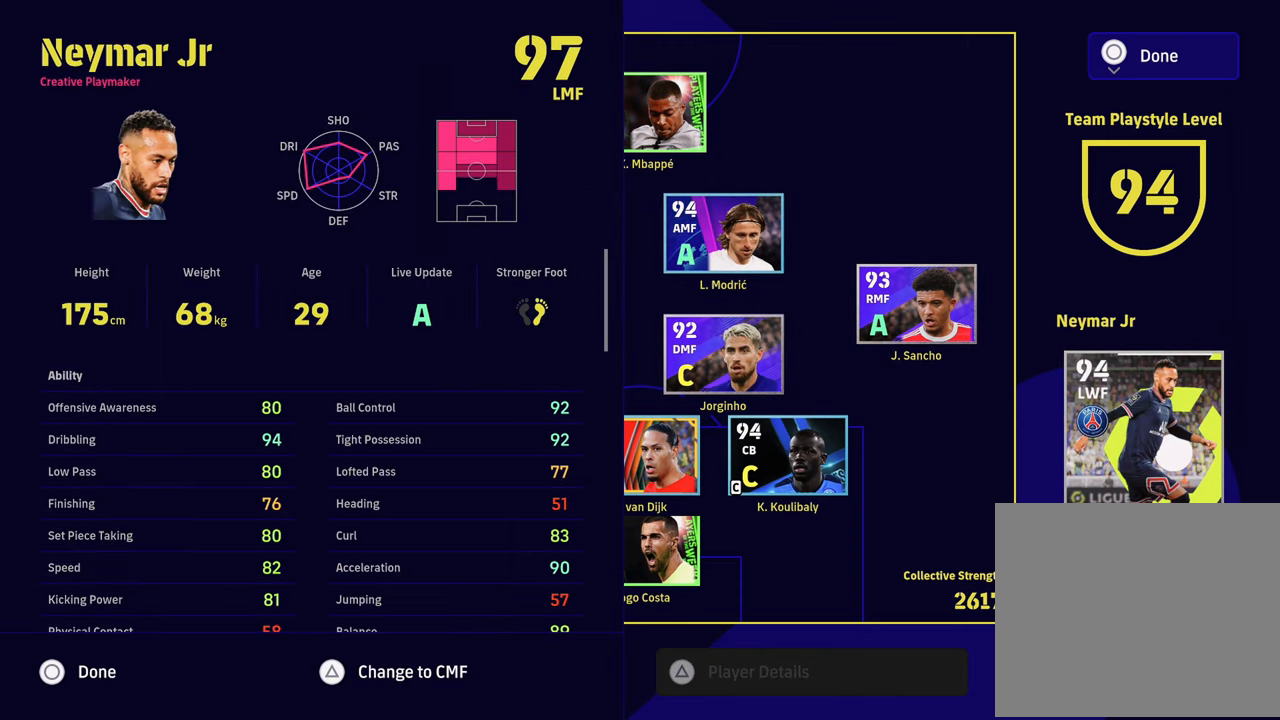
{"buttons": [], "left_stick": "center", "right_stick": "center", "events": []}
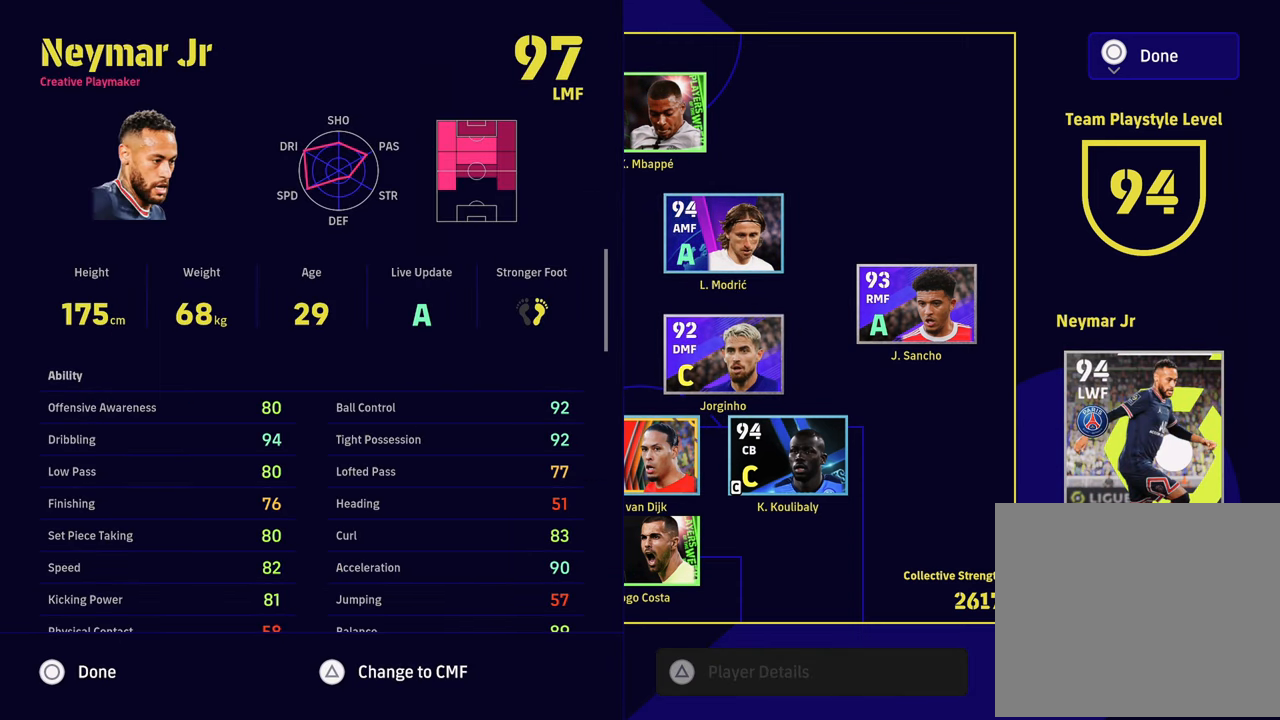
{"buttons": [], "left_stick": "center", "right_stick": "center", "events": []}
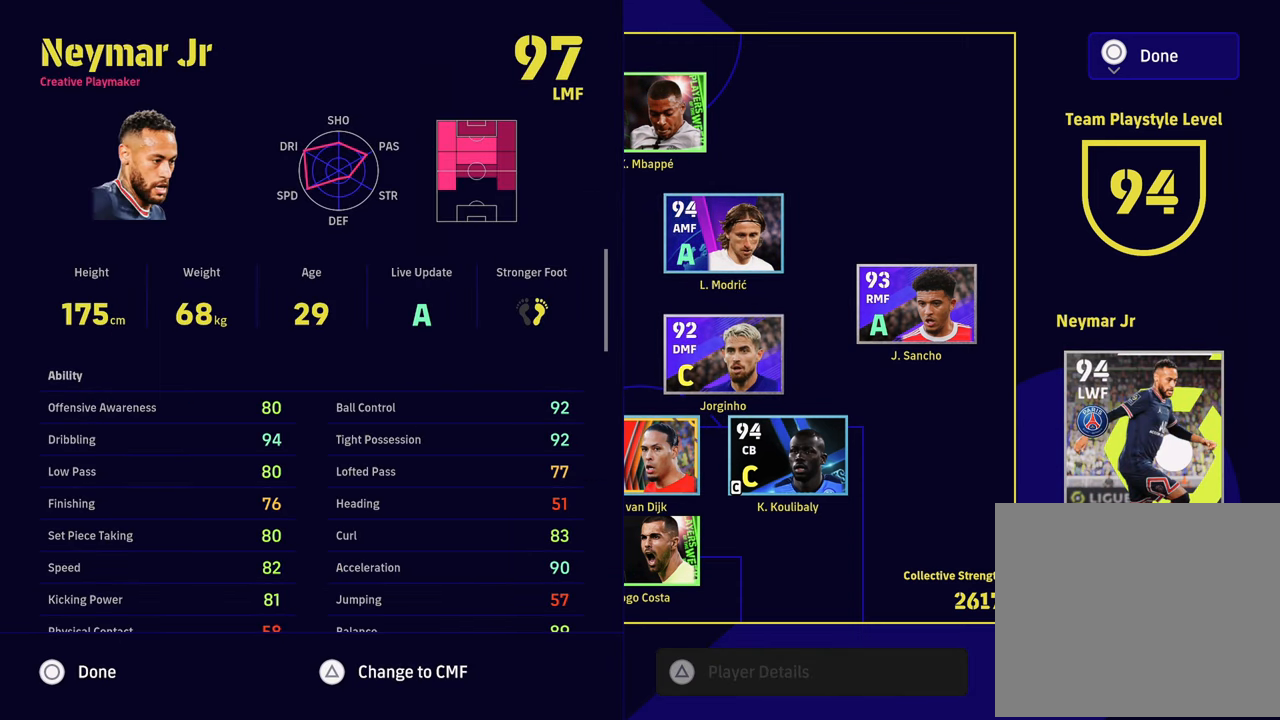
{"buttons": [], "left_stick": "center", "right_stick": "center", "events": []}
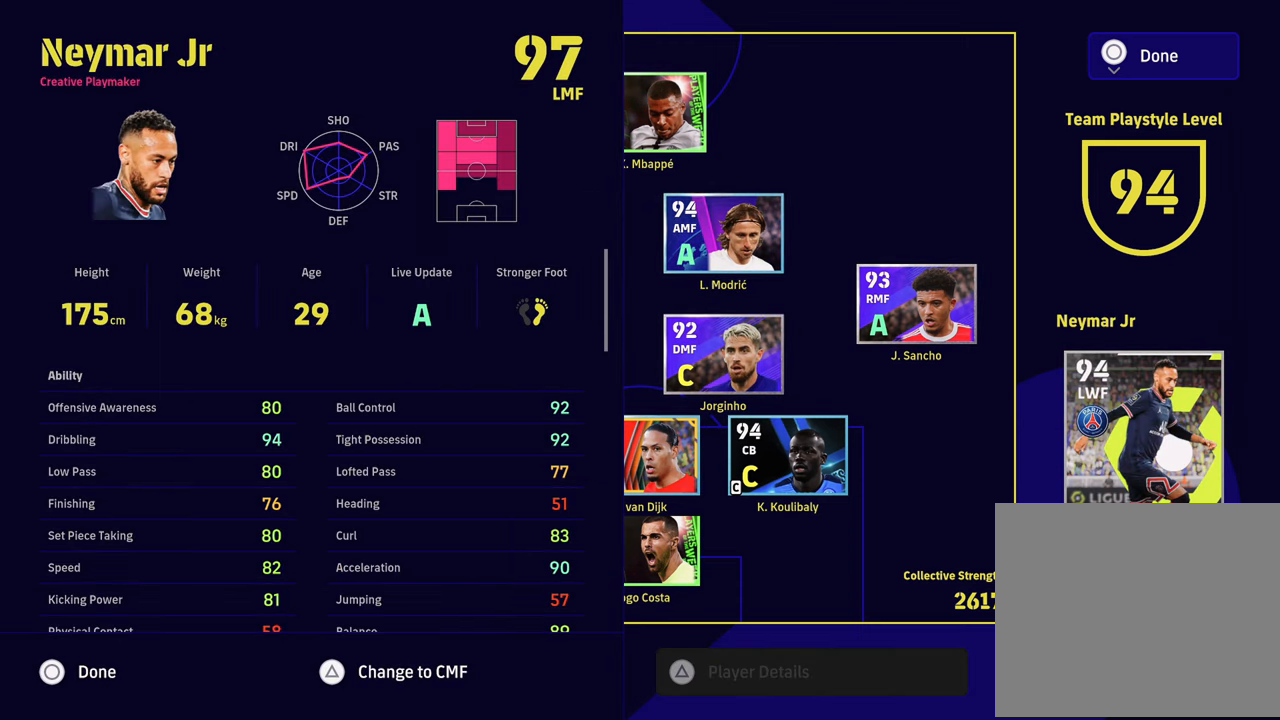
{"buttons": [], "left_stick": "center", "right_stick": "center", "events": []}
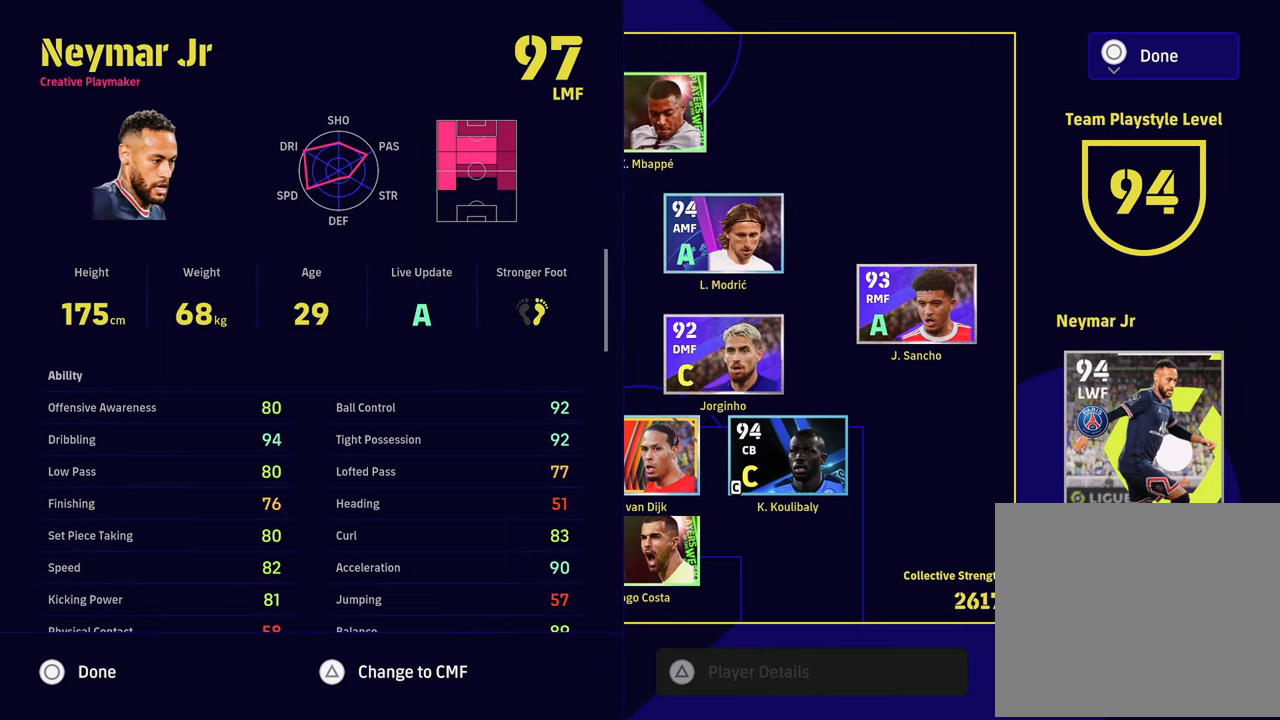
{"buttons": [], "left_stick": "center", "right_stick": "center", "events": []}
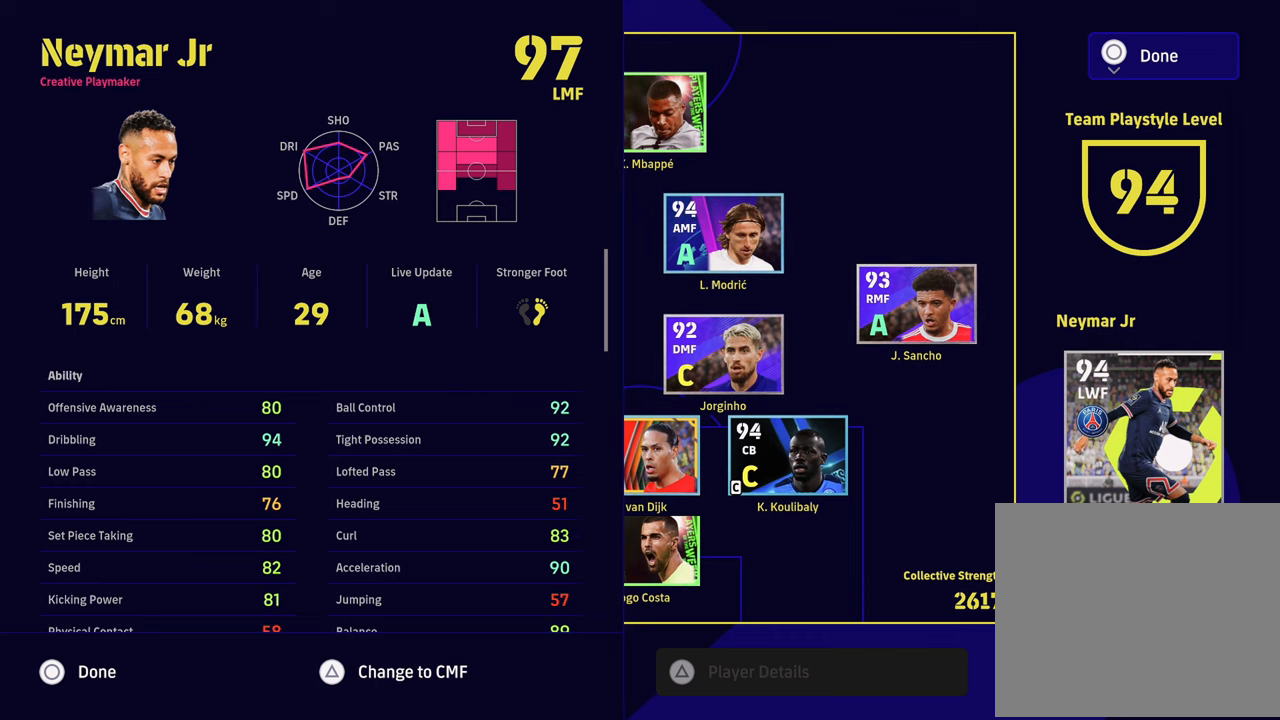
{"buttons": [], "left_stick": "down", "right_stick": "center", "events": [[17, "left_stick", "down"], [134, "left_stick", "center"], [467, "left_stick", "down"]]}
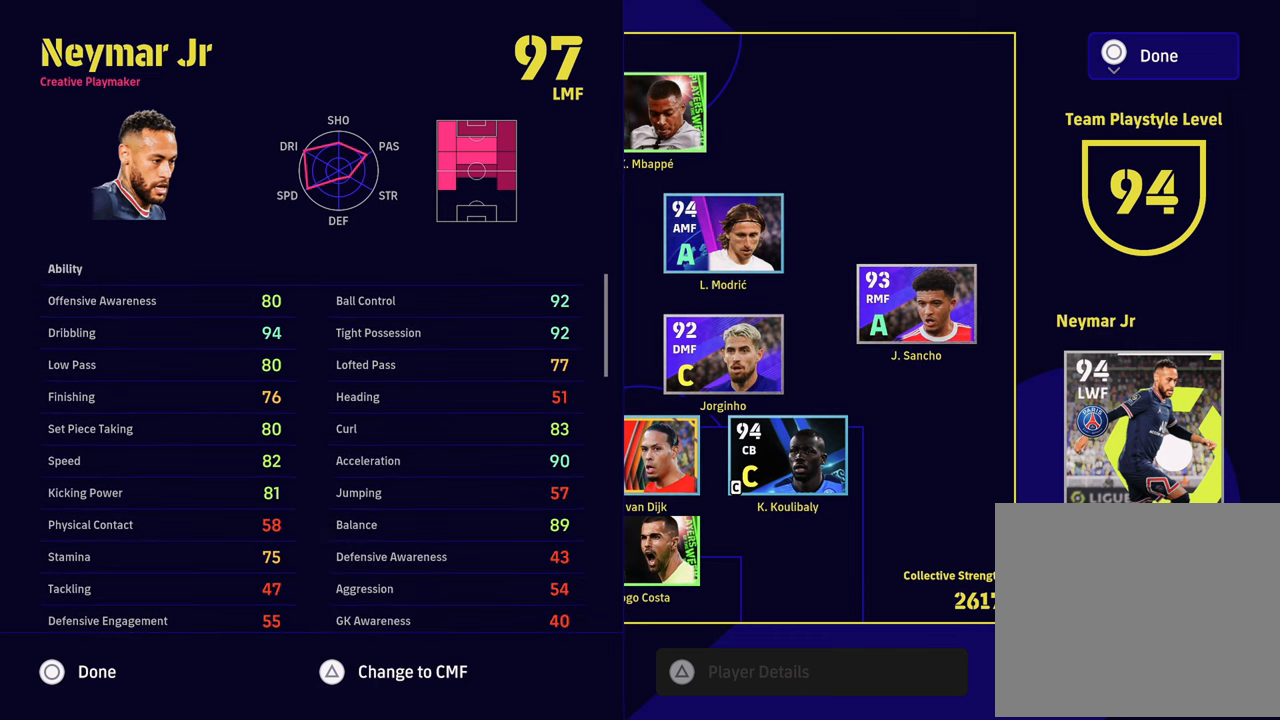
{"buttons": [], "left_stick": "down", "right_stick": "center", "events": []}
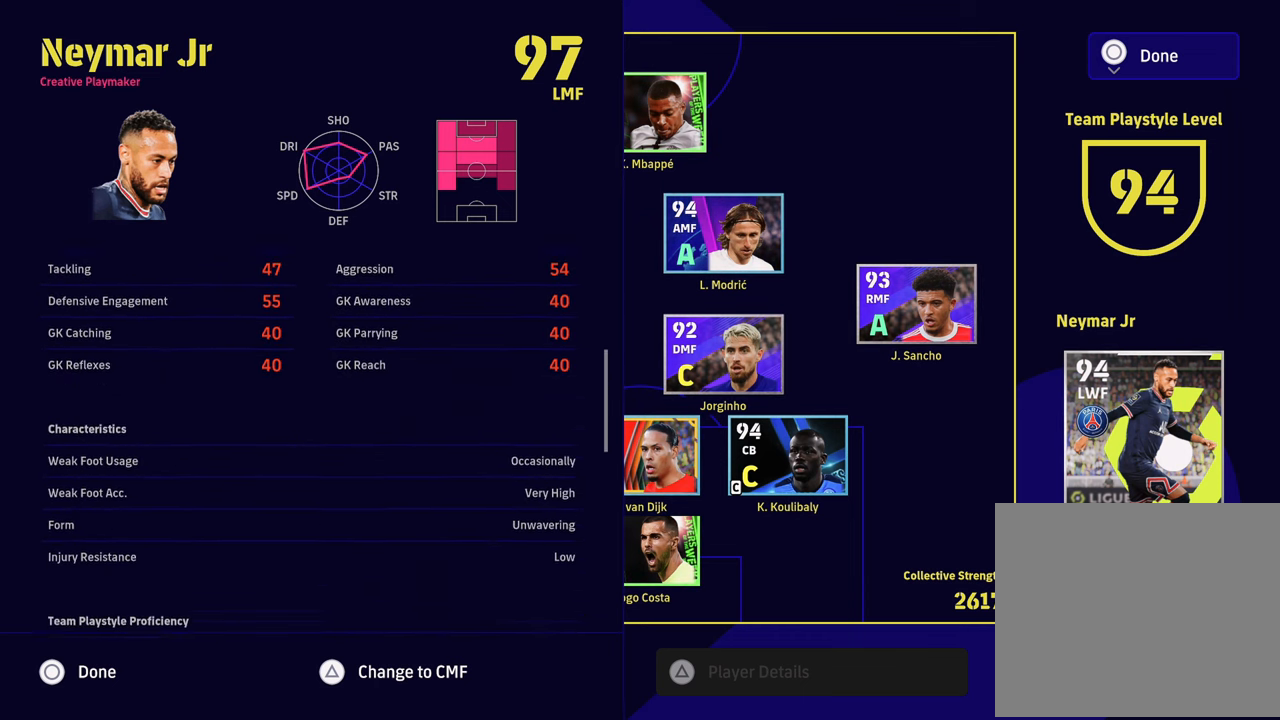
{"buttons": [], "left_stick": "center", "right_stick": "center", "events": [[250, "left_stick", "center"]]}
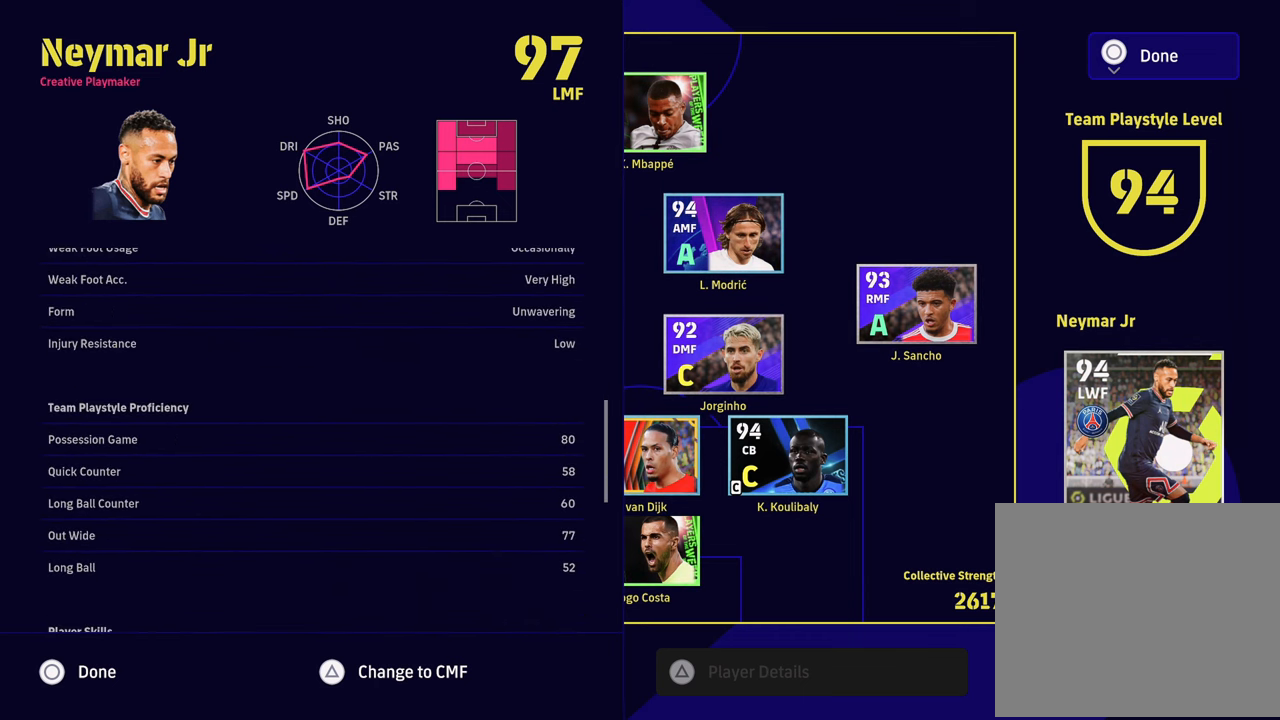
{"buttons": [], "left_stick": "down", "right_stick": "center", "events": [[16, "left_stick", "down"], [200, "left_stick", "center"], [283, "left_stick", "down"], [417, "left_stick", "center"], [500, "left_stick", "down"]]}
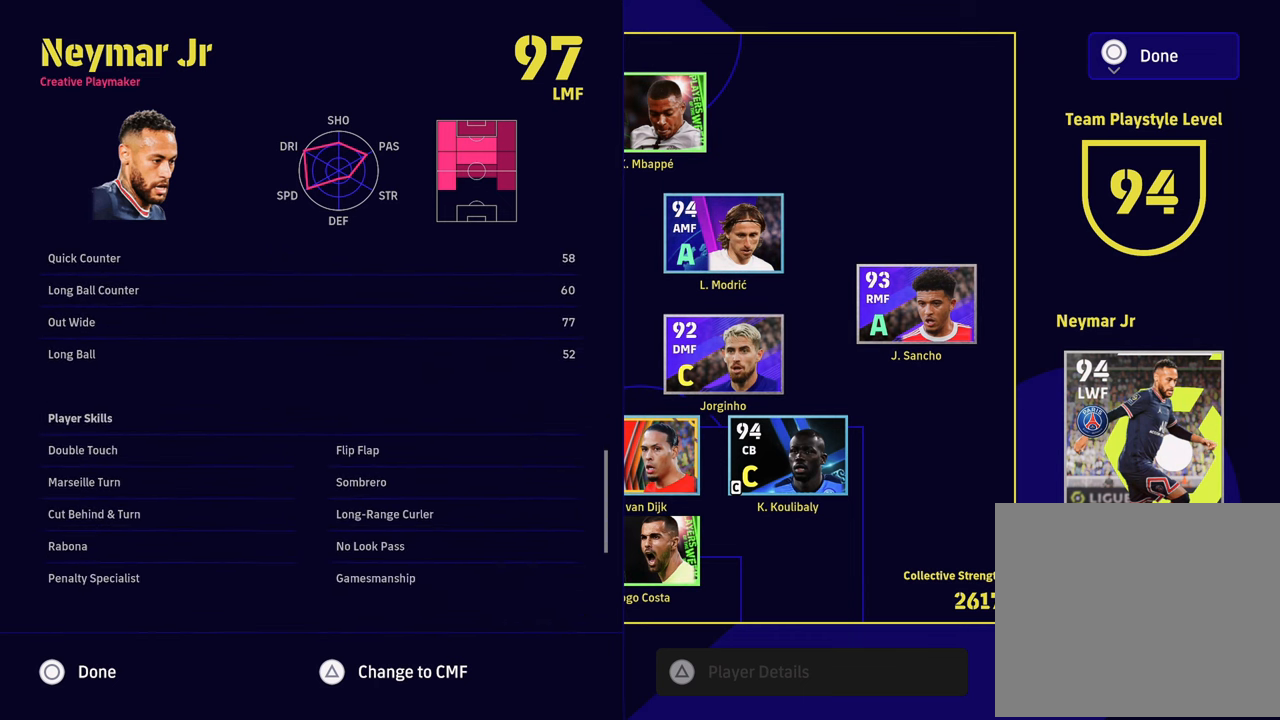
{"buttons": [], "left_stick": "center", "right_stick": "center", "events": [[150, "left_stick", "center"]]}
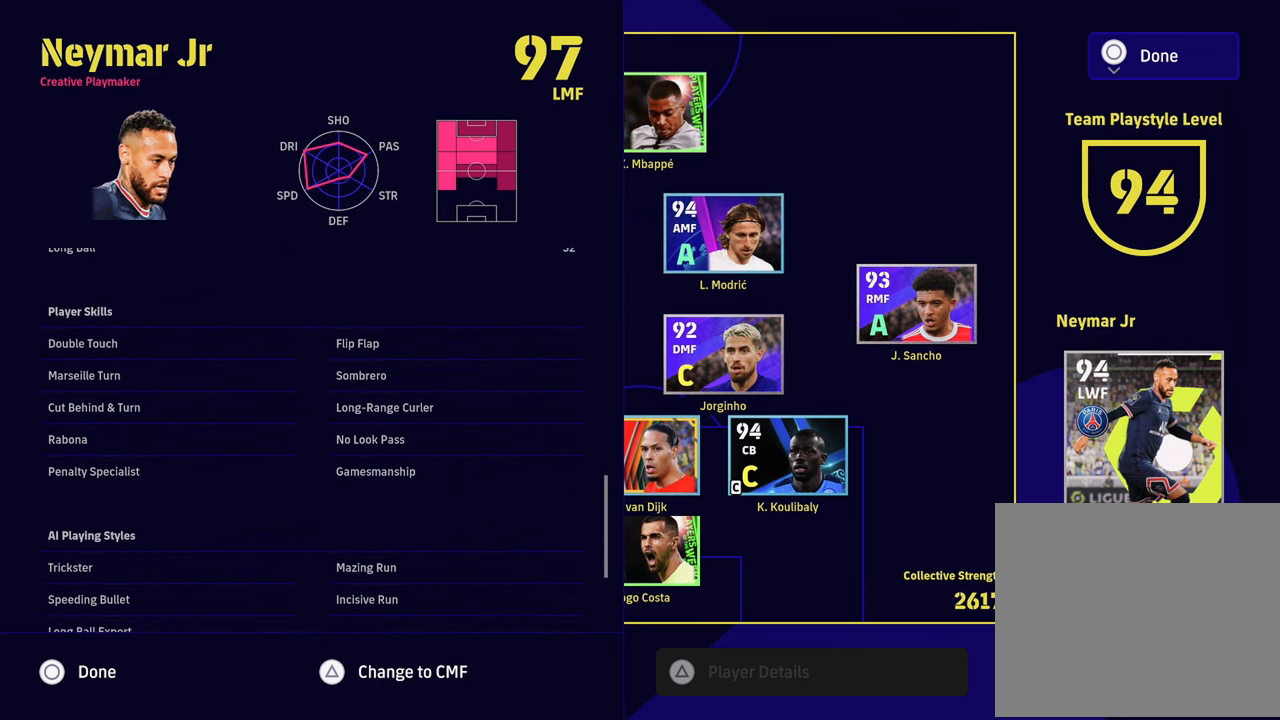
{"buttons": [], "left_stick": "center", "right_stick": "center", "events": []}
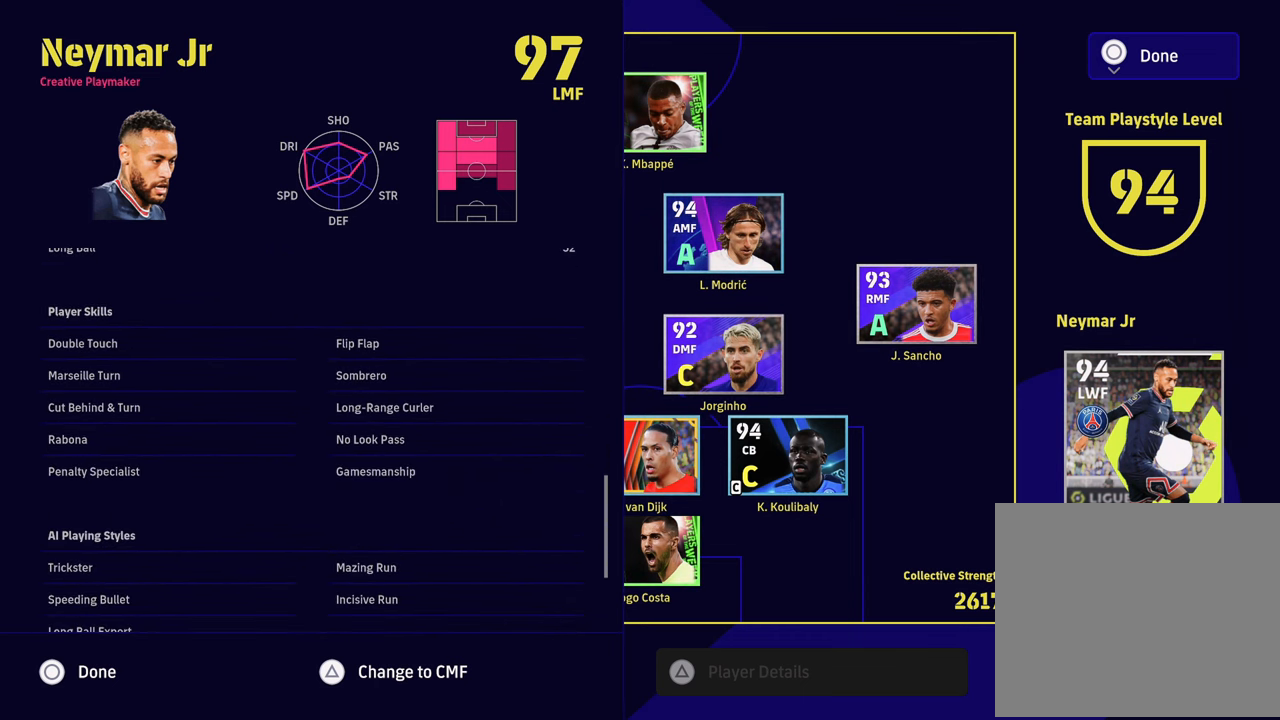
{"buttons": ["TRIANGLE"], "left_stick": "center", "right_stick": "center", "events": [[200, "left_stick", "right"], [334, "left_stick", "center"], [484, "TRIANGLE", "down"]]}
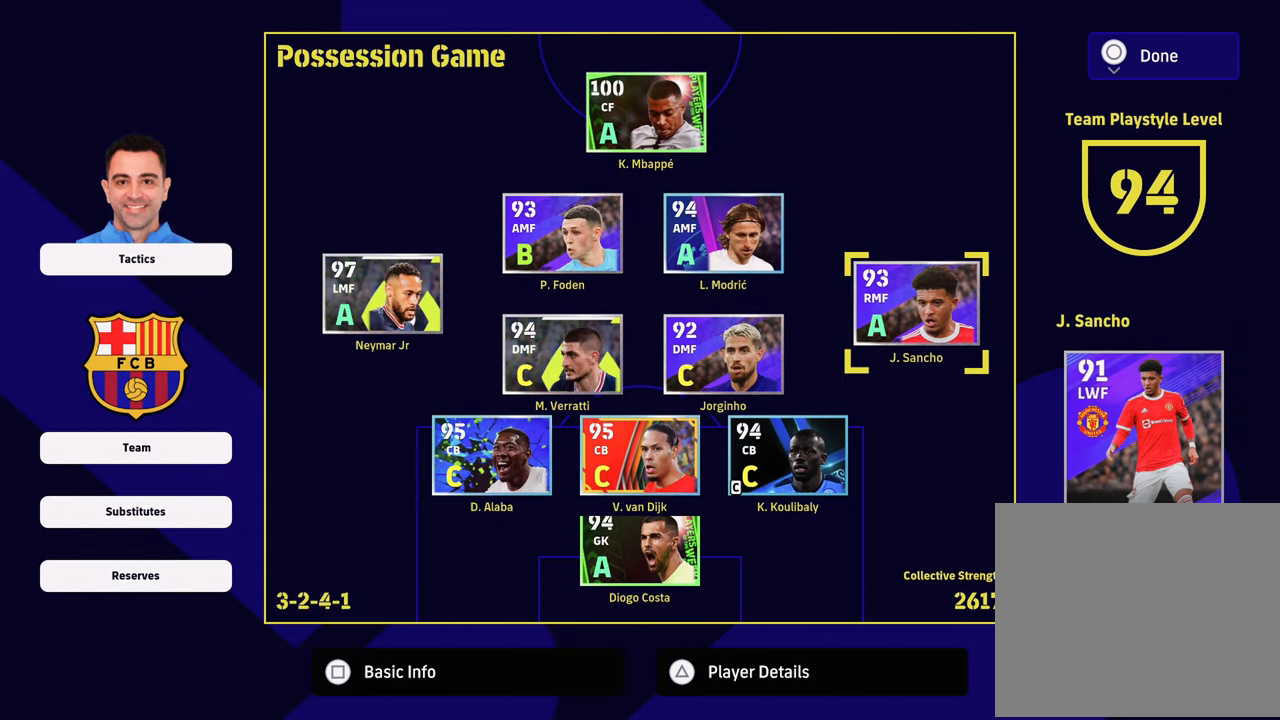
{"buttons": [], "left_stick": "down", "right_stick": "center", "events": [[116, "TRIANGLE", "up"], [433, "left_stick", "down"]]}
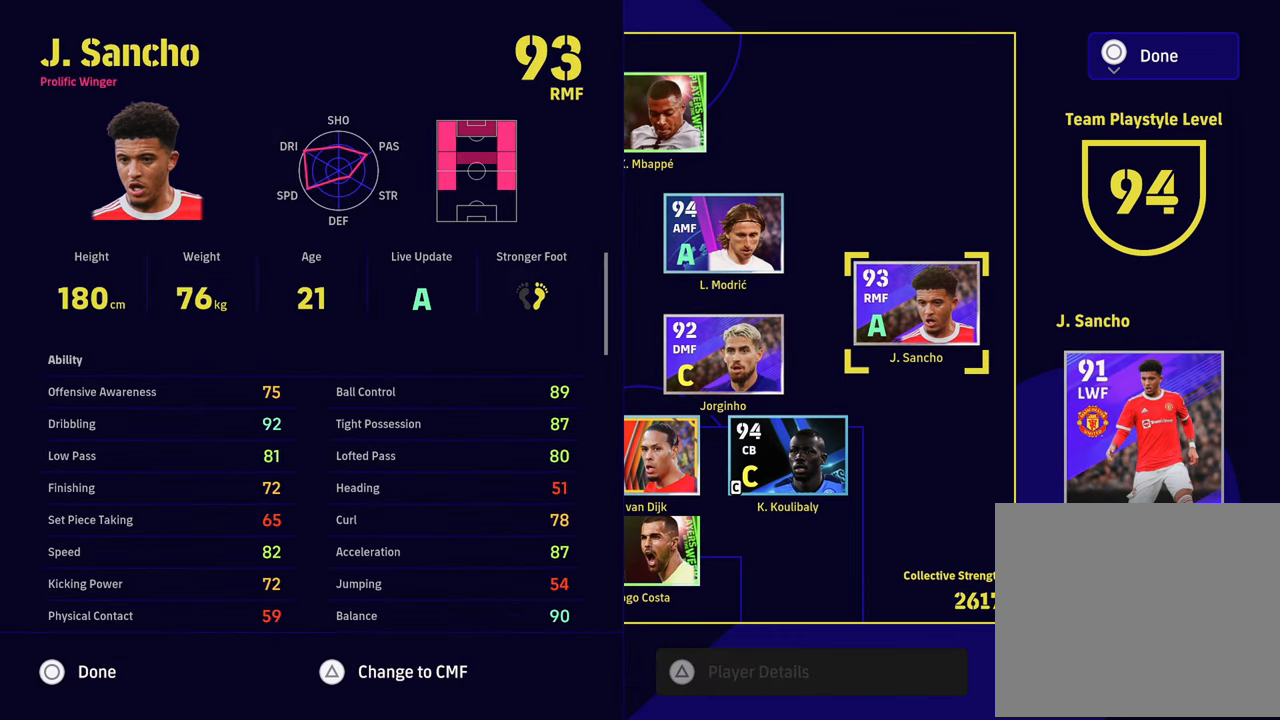
{"buttons": [], "left_stick": "down", "right_stick": "center", "events": []}
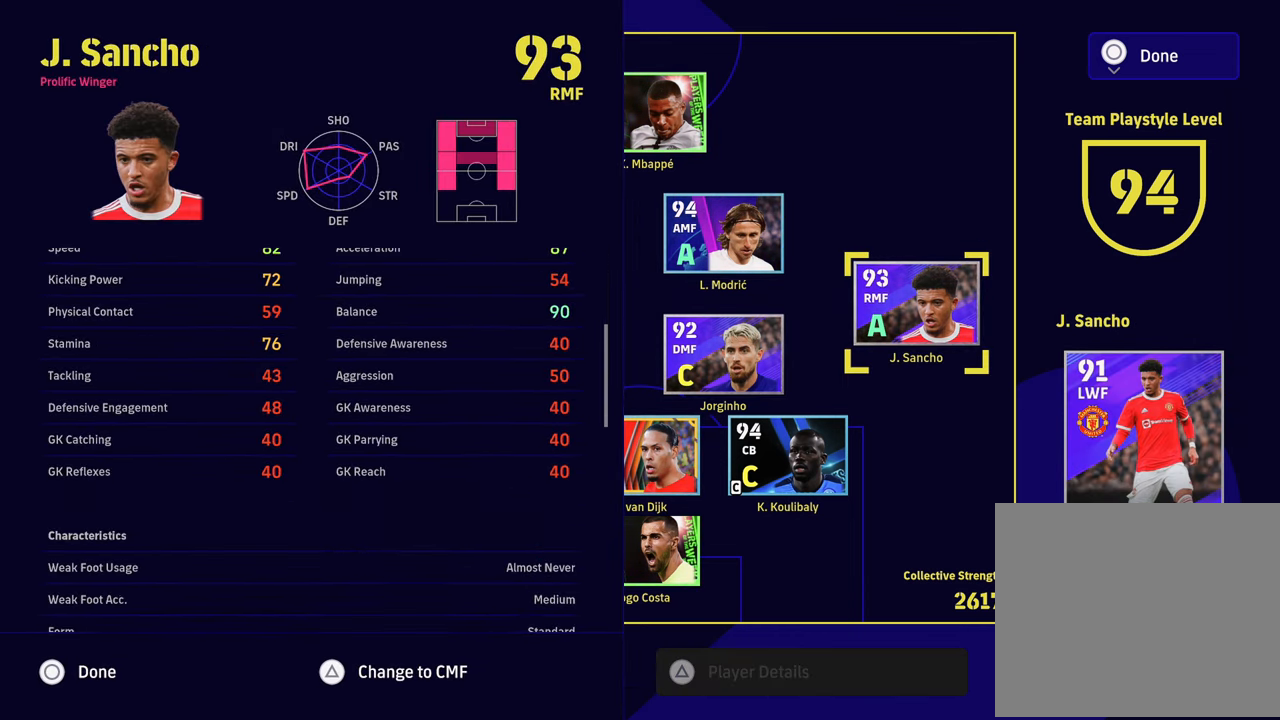
{"buttons": [], "left_stick": "center", "right_stick": "center", "events": [[417, "left_stick", "center"]]}
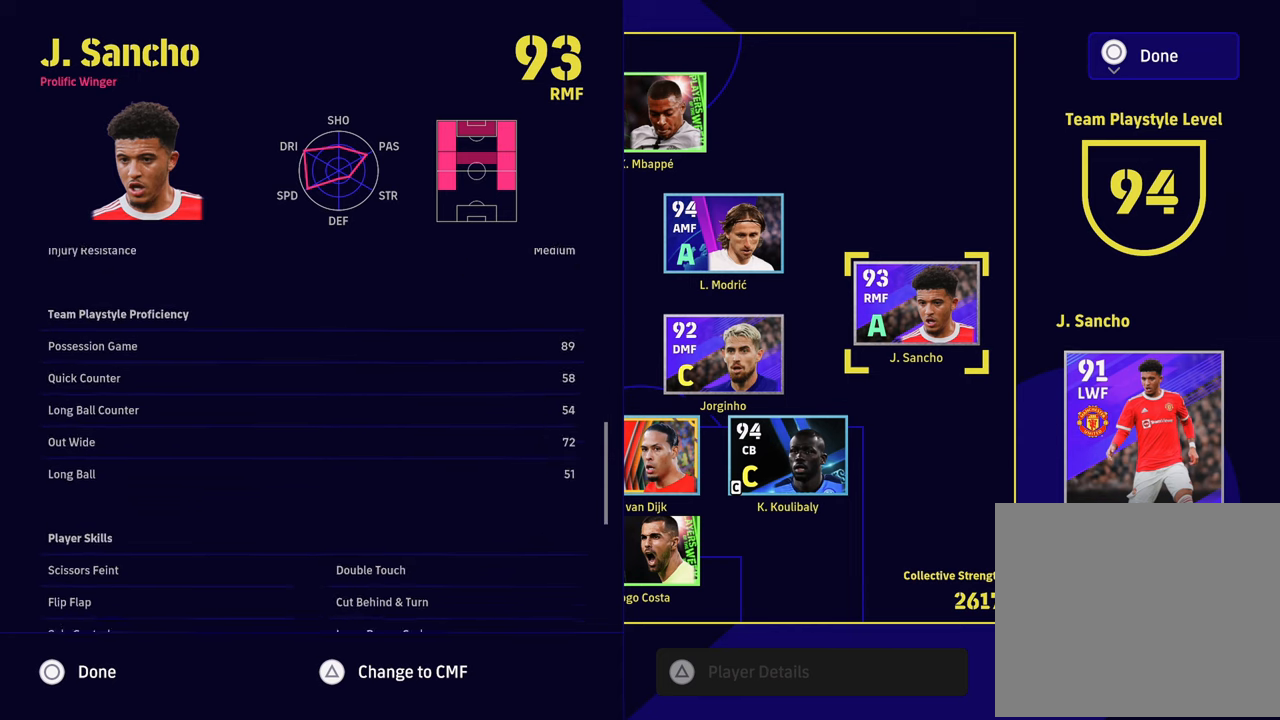
{"buttons": [], "left_stick": "center", "right_stick": "center", "events": [[267, "left_stick", "down"], [434, "left_stick", "center"]]}
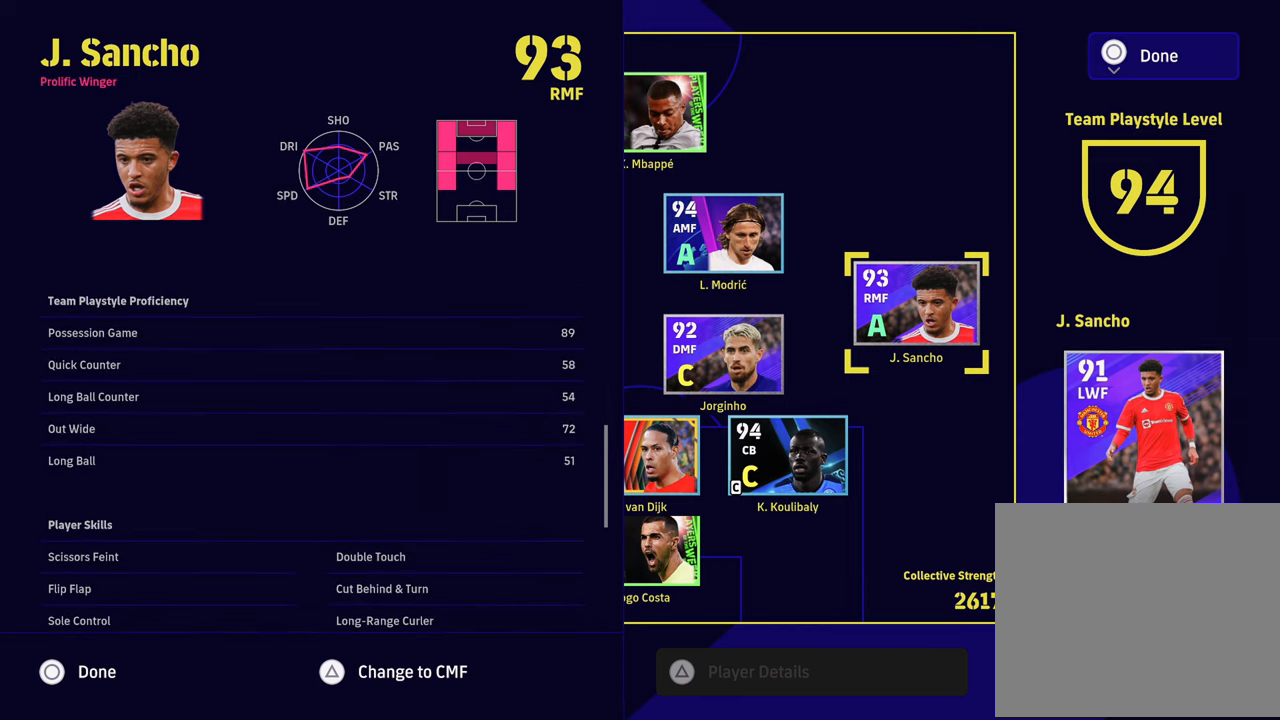
{"buttons": [], "left_stick": "down", "right_stick": "center", "events": [[434, "left_stick", "down"]]}
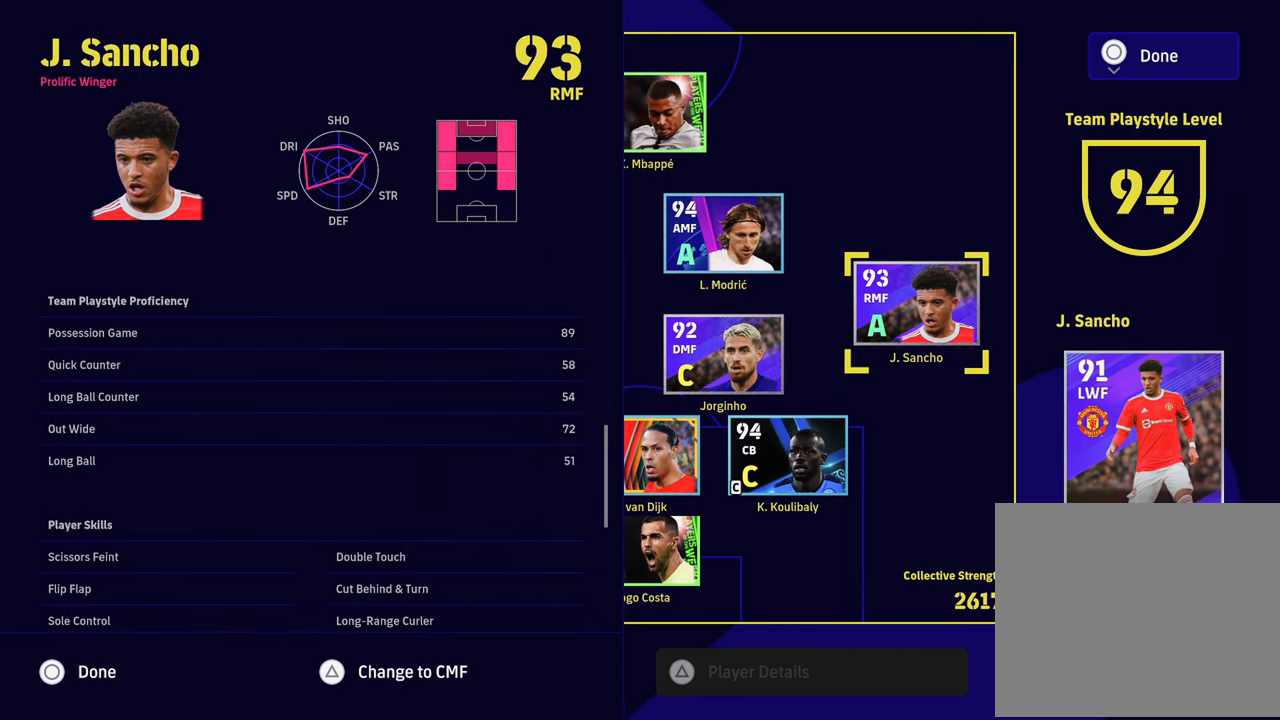
{"buttons": [], "left_stick": "center", "right_stick": "center", "events": [[84, "left_stick", "center"]]}
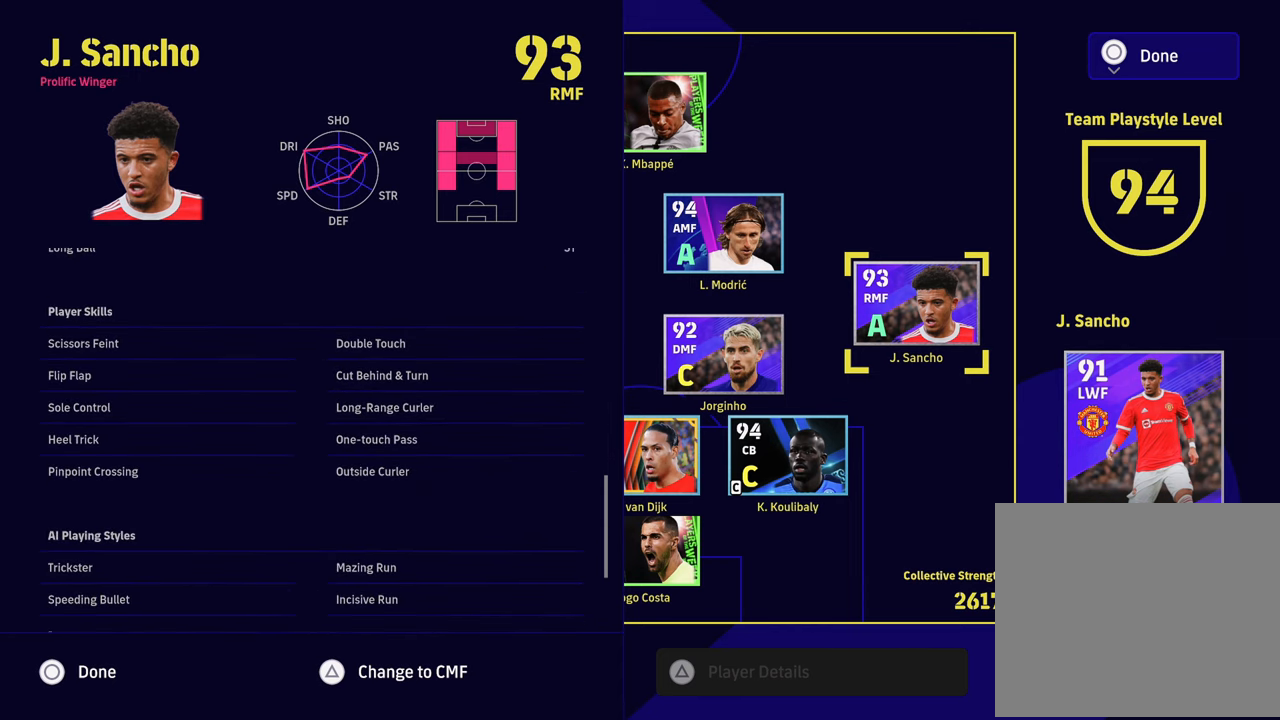
{"buttons": [], "left_stick": "center", "right_stick": "center", "events": []}
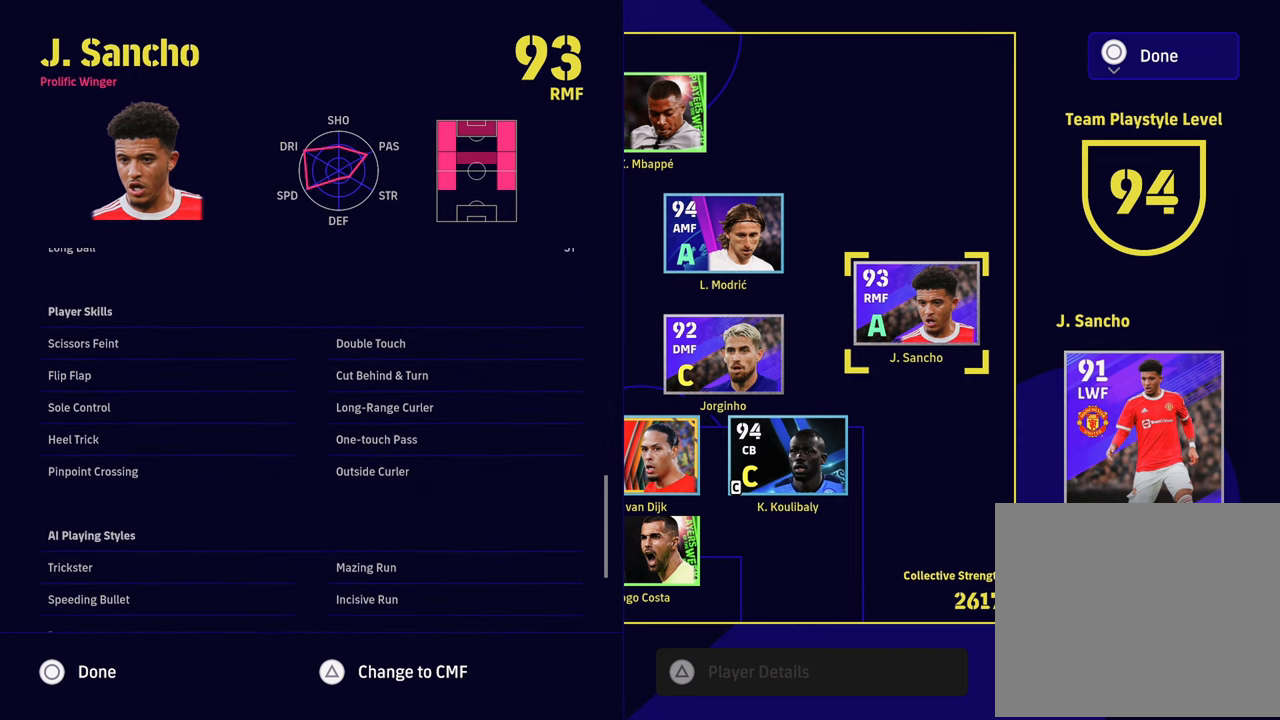
{"buttons": [], "left_stick": "center", "right_stick": "center", "events": []}
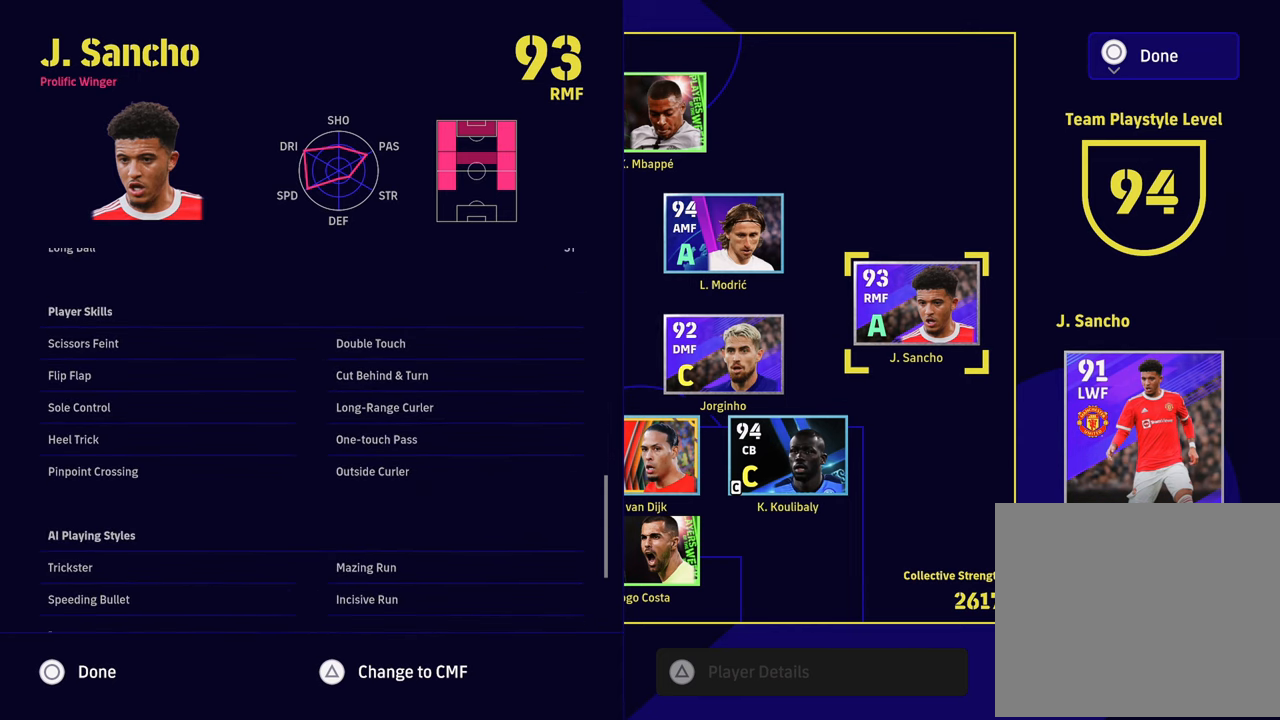
{"buttons": [], "left_stick": "center", "right_stick": "center", "events": []}
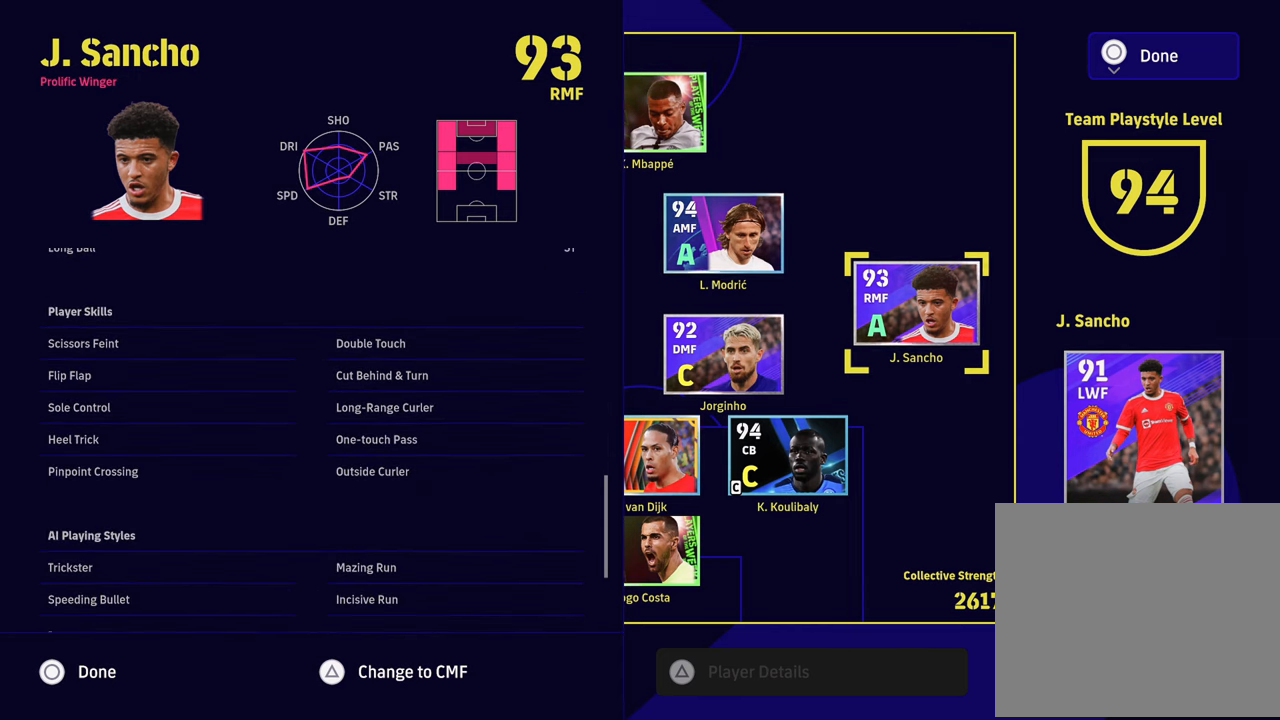
{"buttons": [], "left_stick": "center", "right_stick": "center", "events": []}
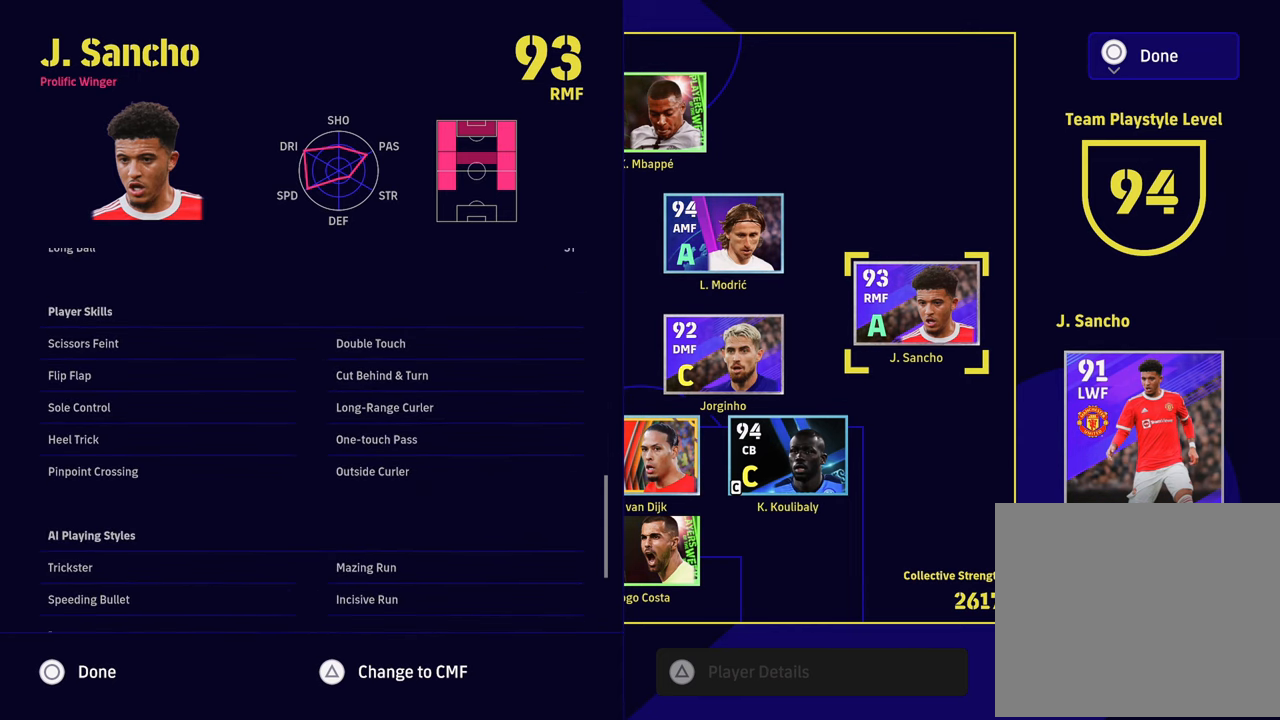
{"buttons": [], "left_stick": "center", "right_stick": "center", "events": [[183, "SQUARE", "down"], [250, "SQUARE", "up"], [334, "left_stick", "up-left"], [500, "left_stick", "center"]]}
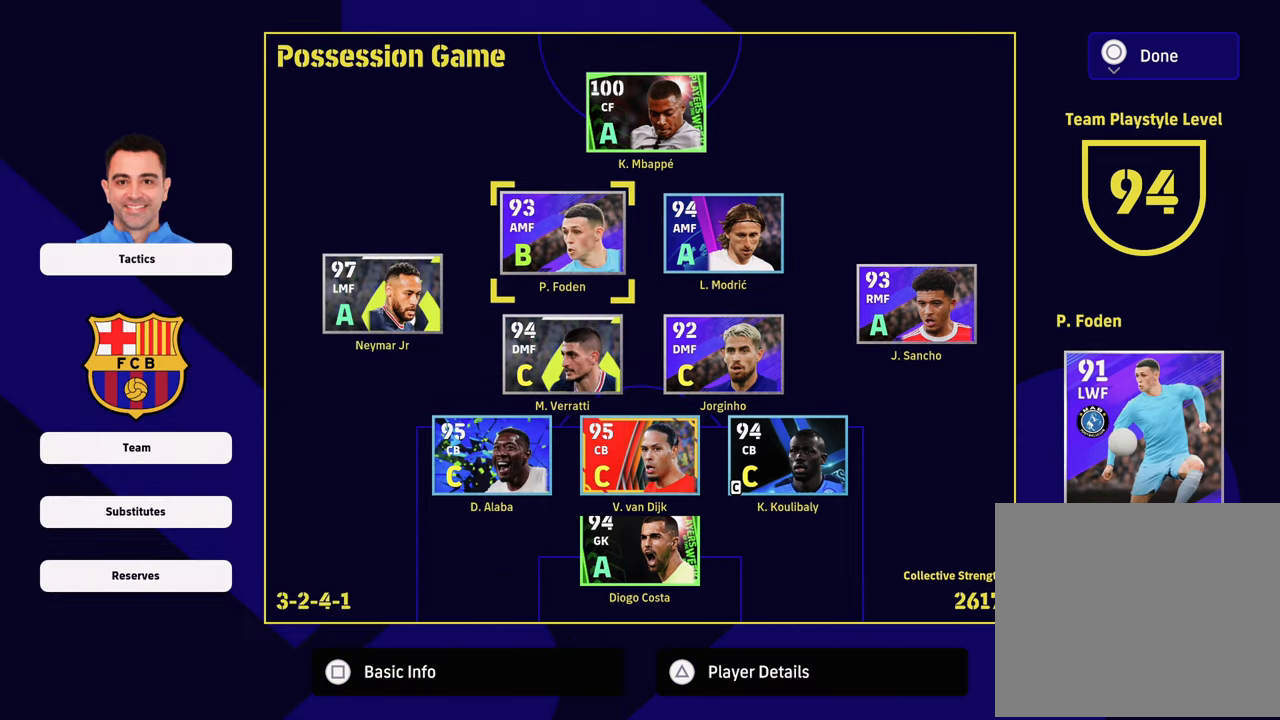
{"buttons": [], "left_stick": "center", "right_stick": "center", "events": [[284, "left_stick", "up-left"], [434, "left_stick", "center"]]}
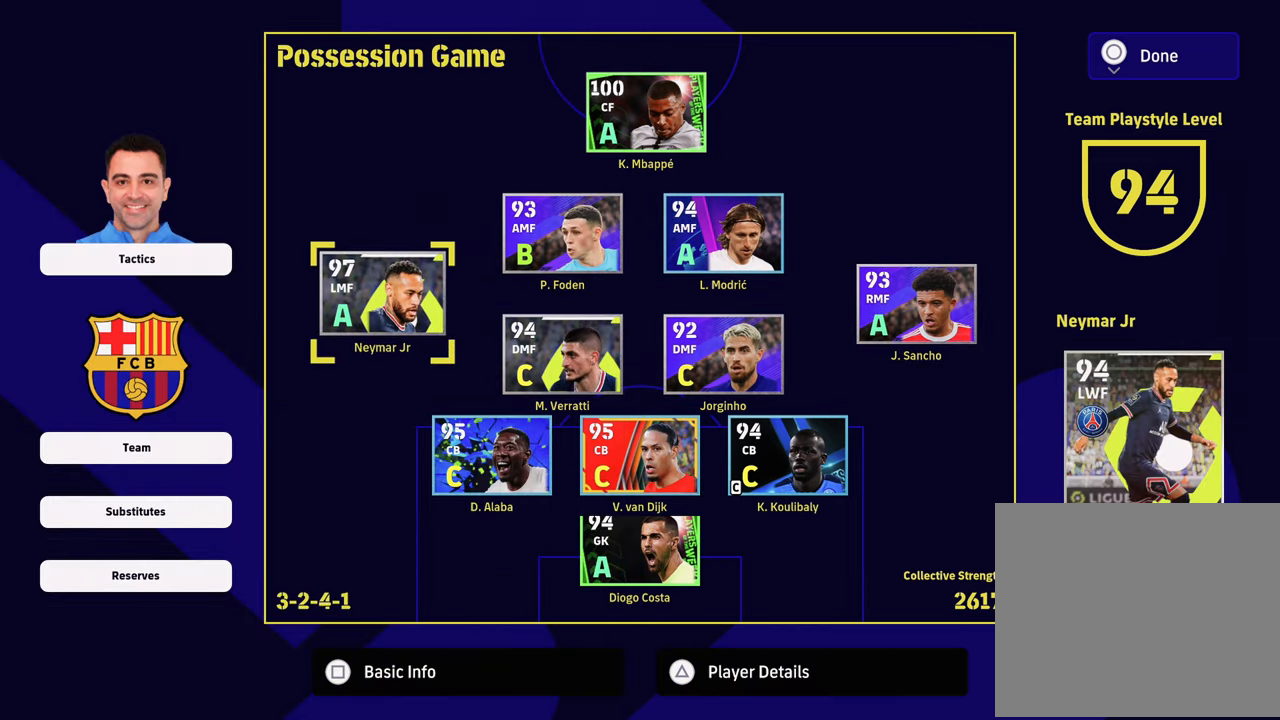
{"buttons": [], "left_stick": "right", "right_stick": "center", "events": [[233, "left_stick", "up-right"], [317, "left_stick", "center"], [434, "left_stick", "right"]]}